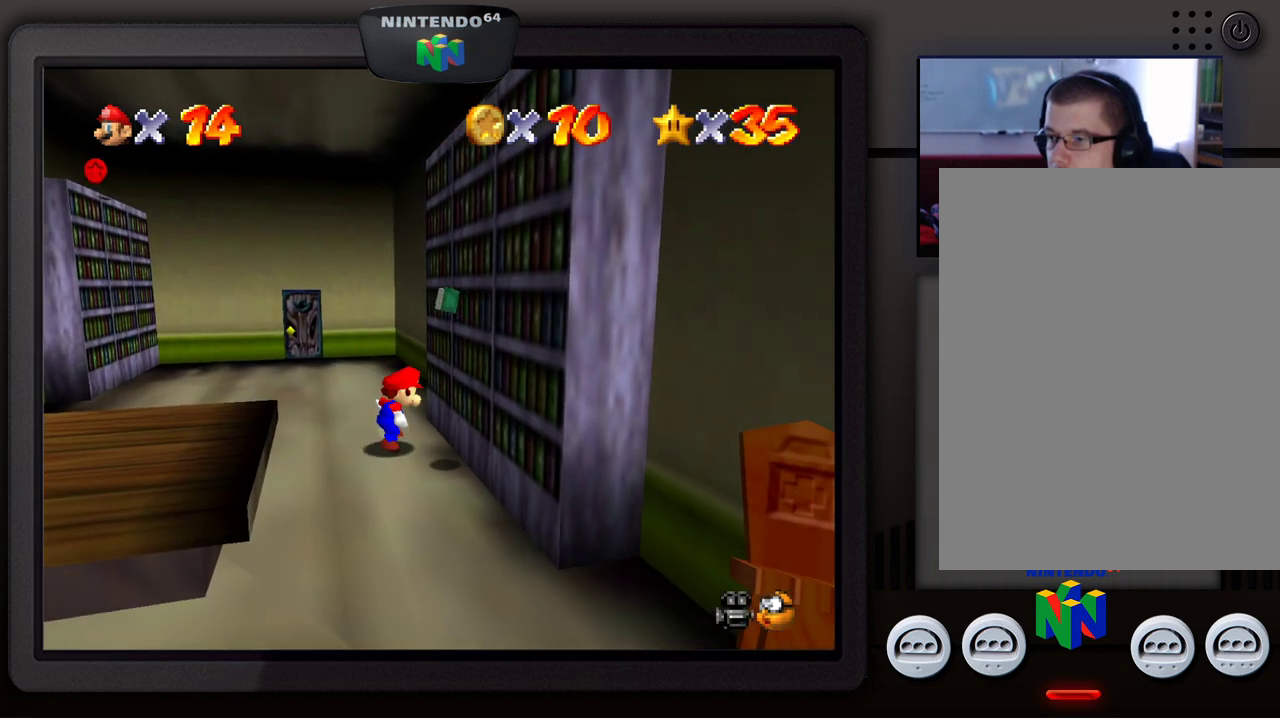
Gameplay with a controller (Nintendo layout); each line is a JSON object with the inputs held at the frame after it. "events" lists button and stick changes between this image and that frame as [ms after this image, input, new state], when the widget could be followed in between. Not read: L1 L3 R1 R3.
{"buttons": [], "left_stick": "down-left", "events": [[150, "A", "down"], [150, "left_stick", "center"], [350, "left_stick", "down-left"], [433, "A", "up"]]}
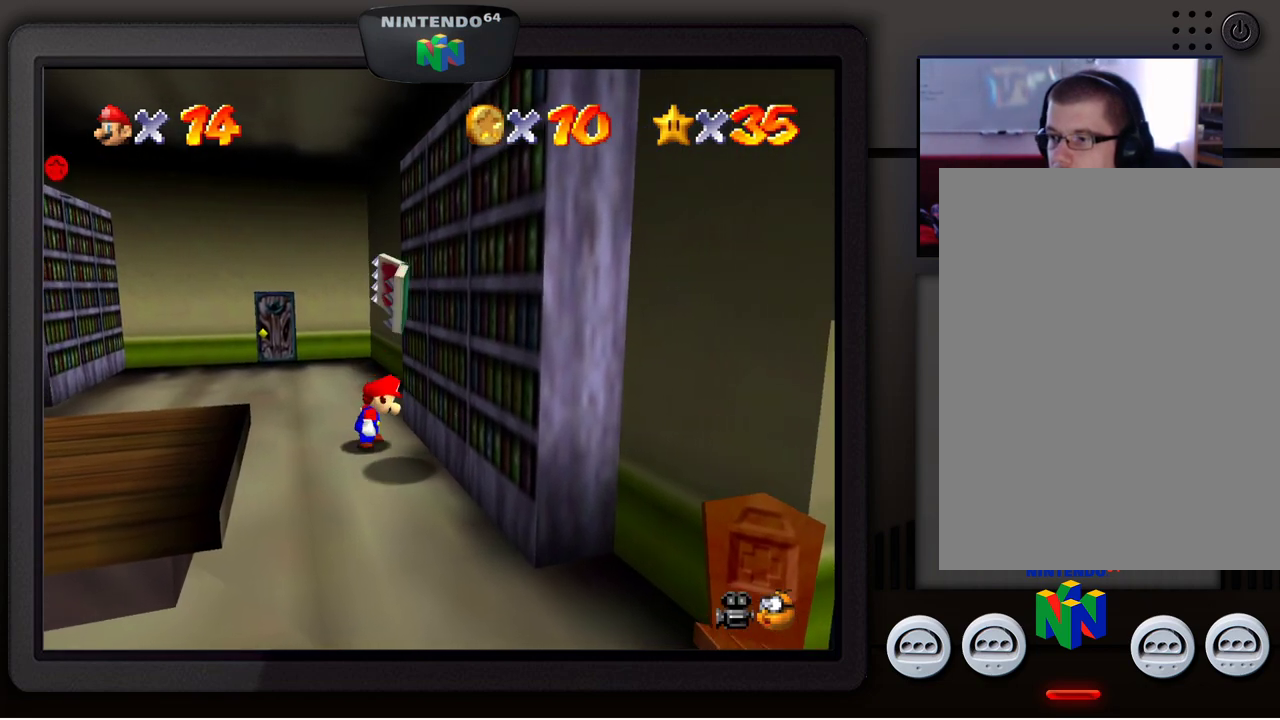
{"buttons": ["A"], "left_stick": "center", "events": [[83, "left_stick", "down"], [167, "A", "down"], [217, "left_stick", "center"]]}
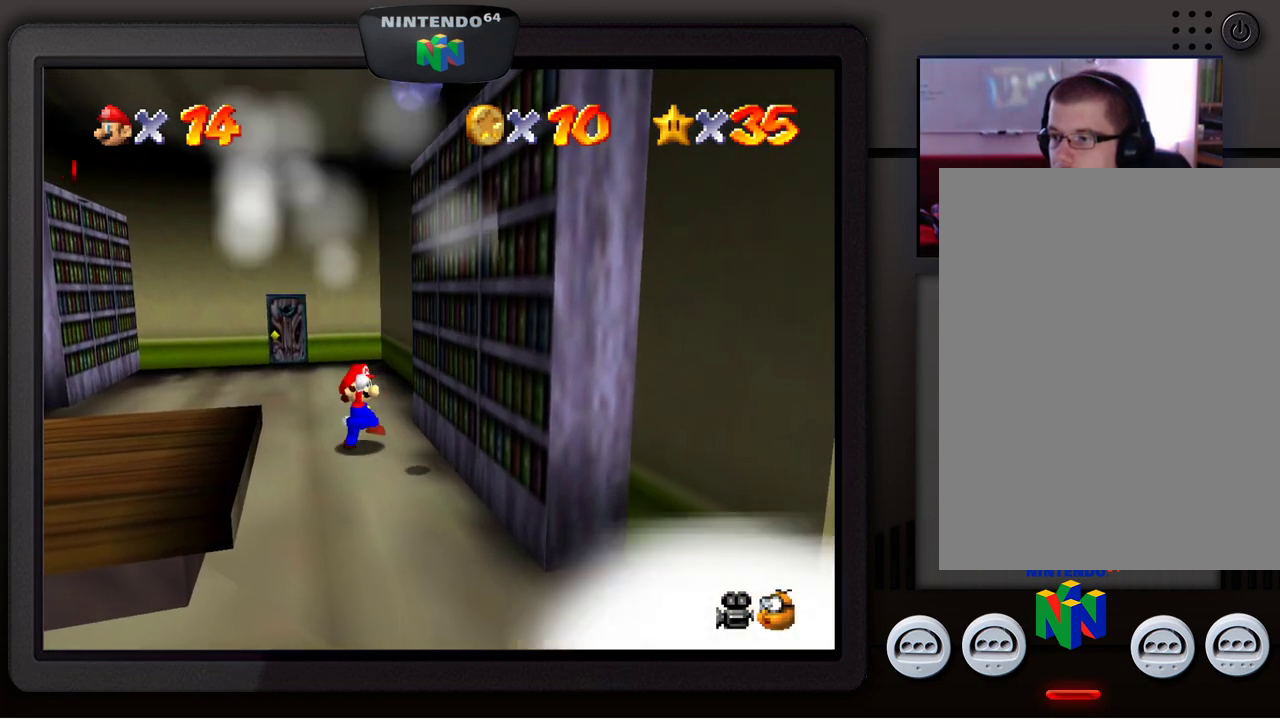
{"buttons": [], "left_stick": "down-right", "events": [[117, "A", "up"], [367, "left_stick", "down"], [417, "left_stick", "down-right"]]}
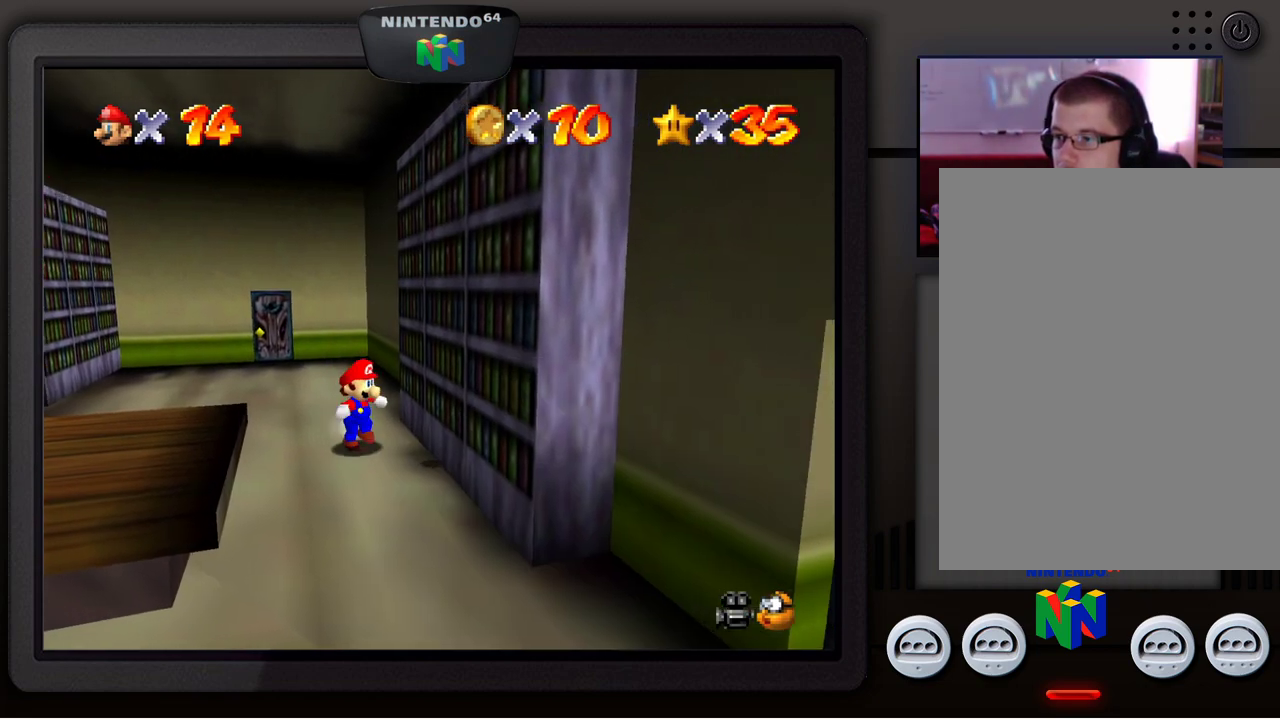
{"buttons": [], "left_stick": "down-right", "events": []}
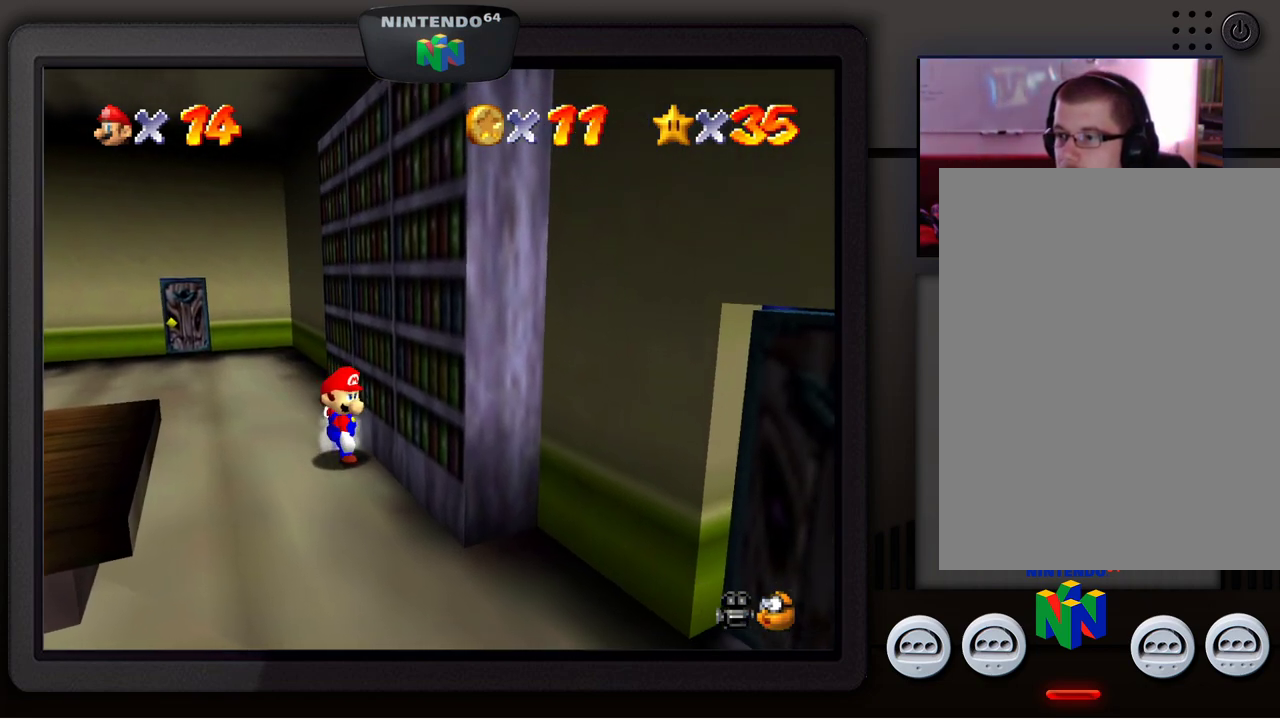
{"buttons": [], "left_stick": "up-left", "events": [[100, "left_stick", "down-left"], [417, "left_stick", "up-left"]]}
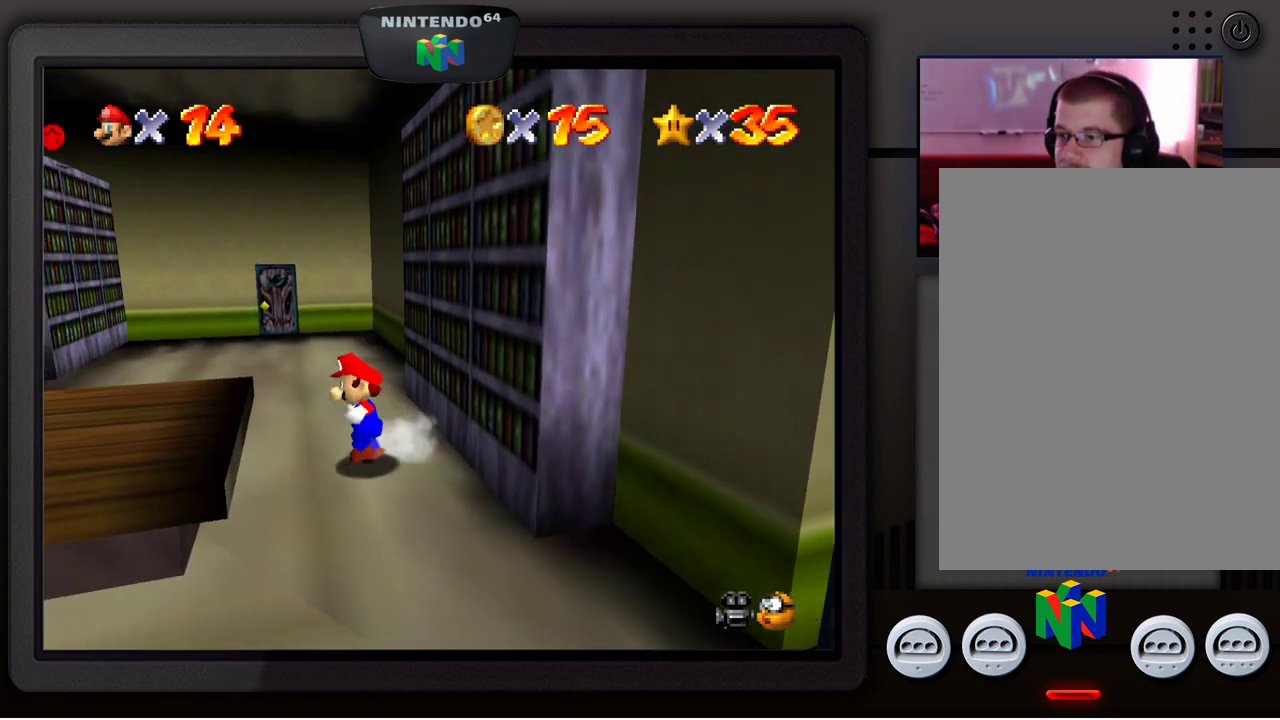
{"buttons": [], "left_stick": "up-left", "events": []}
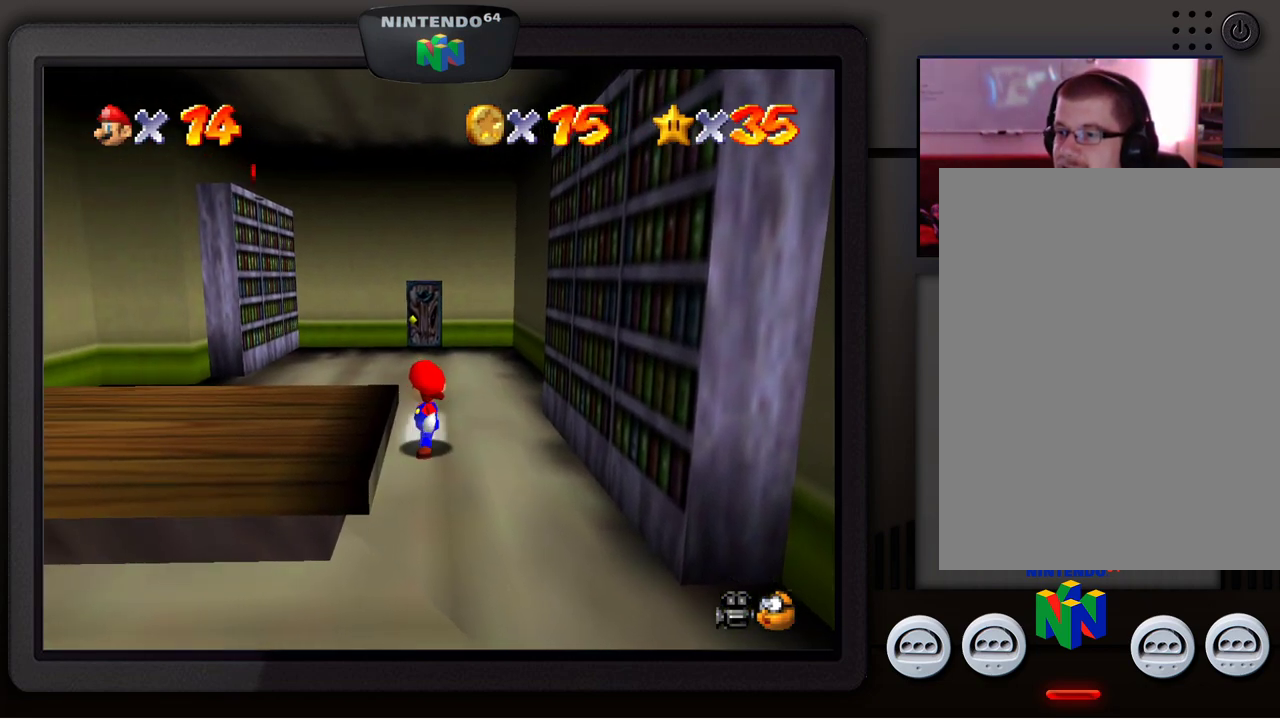
{"buttons": [], "left_stick": "up-left", "events": []}
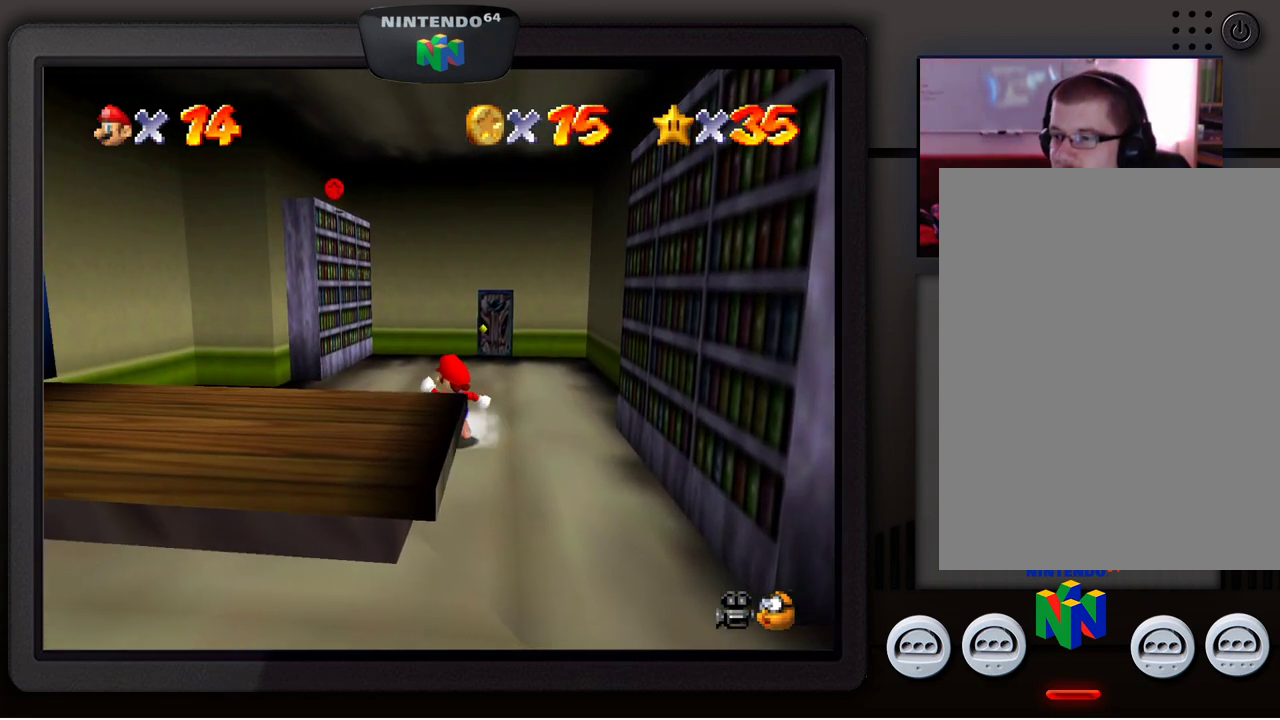
{"buttons": [], "left_stick": "up-left", "events": []}
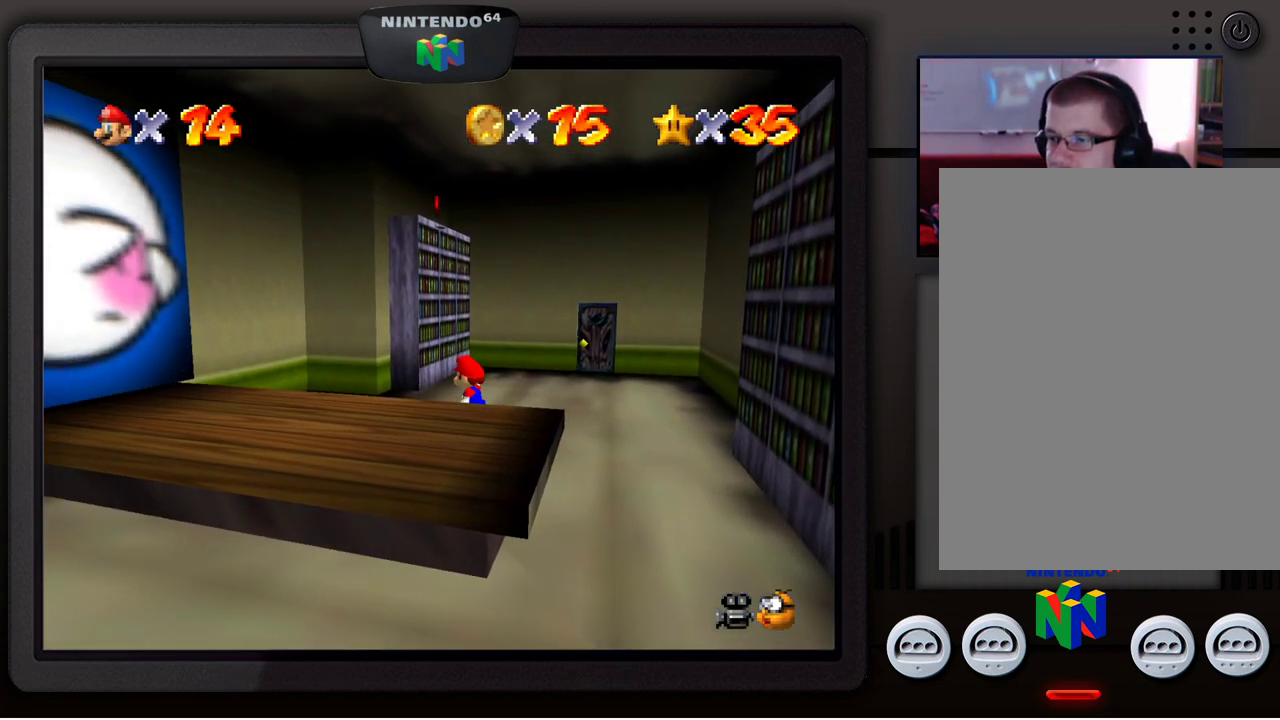
{"buttons": [], "left_stick": "up", "events": [[217, "left_stick", "up"]]}
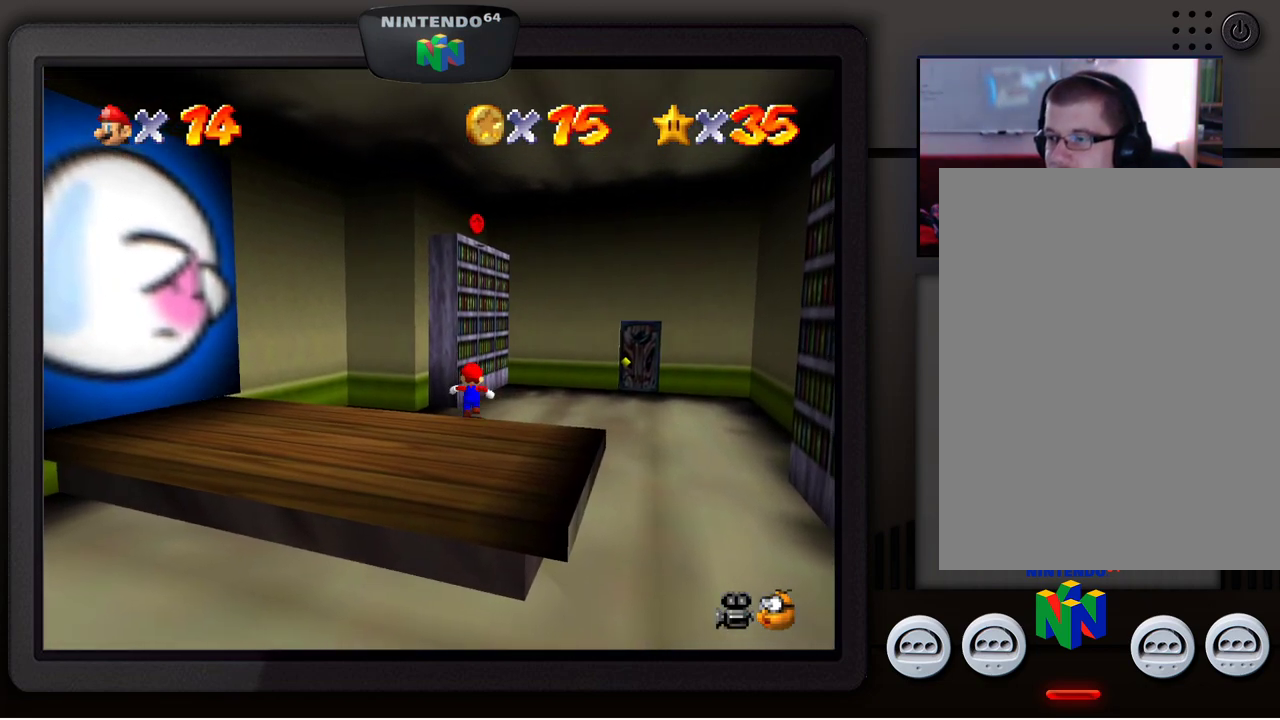
{"buttons": [], "left_stick": "up", "events": []}
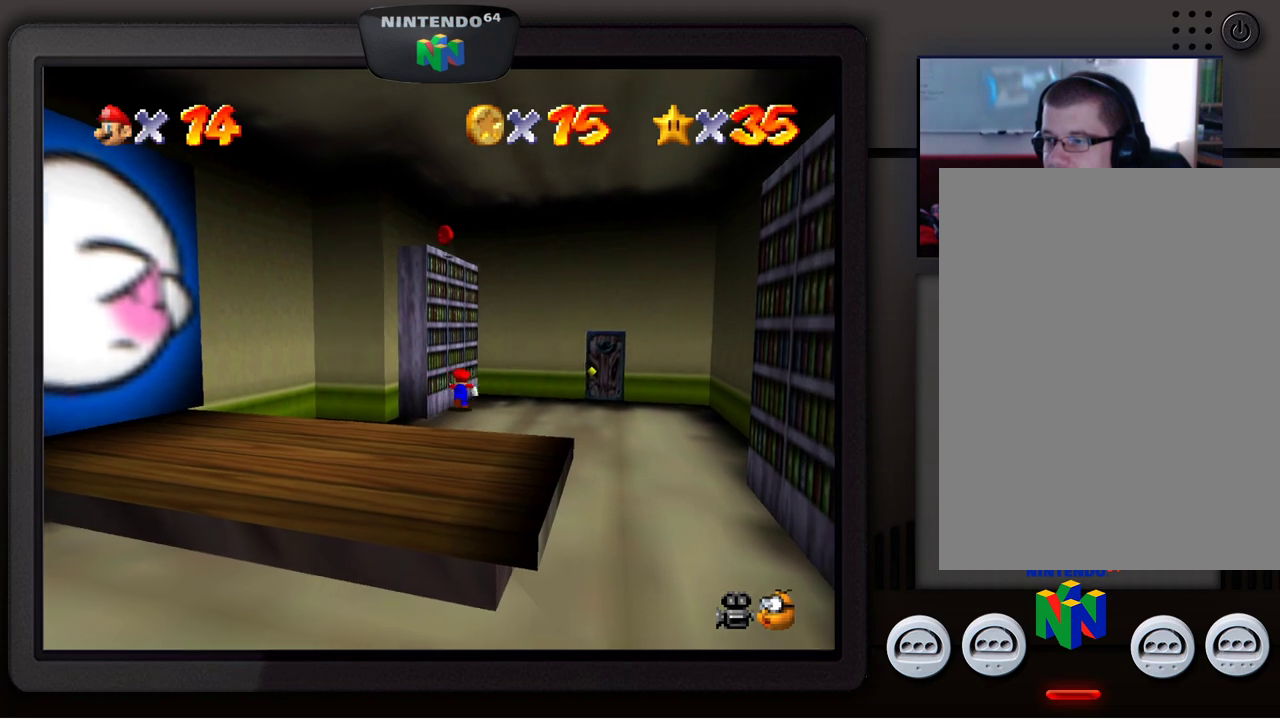
{"buttons": [], "left_stick": "down-left", "events": [[100, "A", "down"], [267, "left_stick", "up-left"], [467, "A", "up"], [467, "left_stick", "down-left"]]}
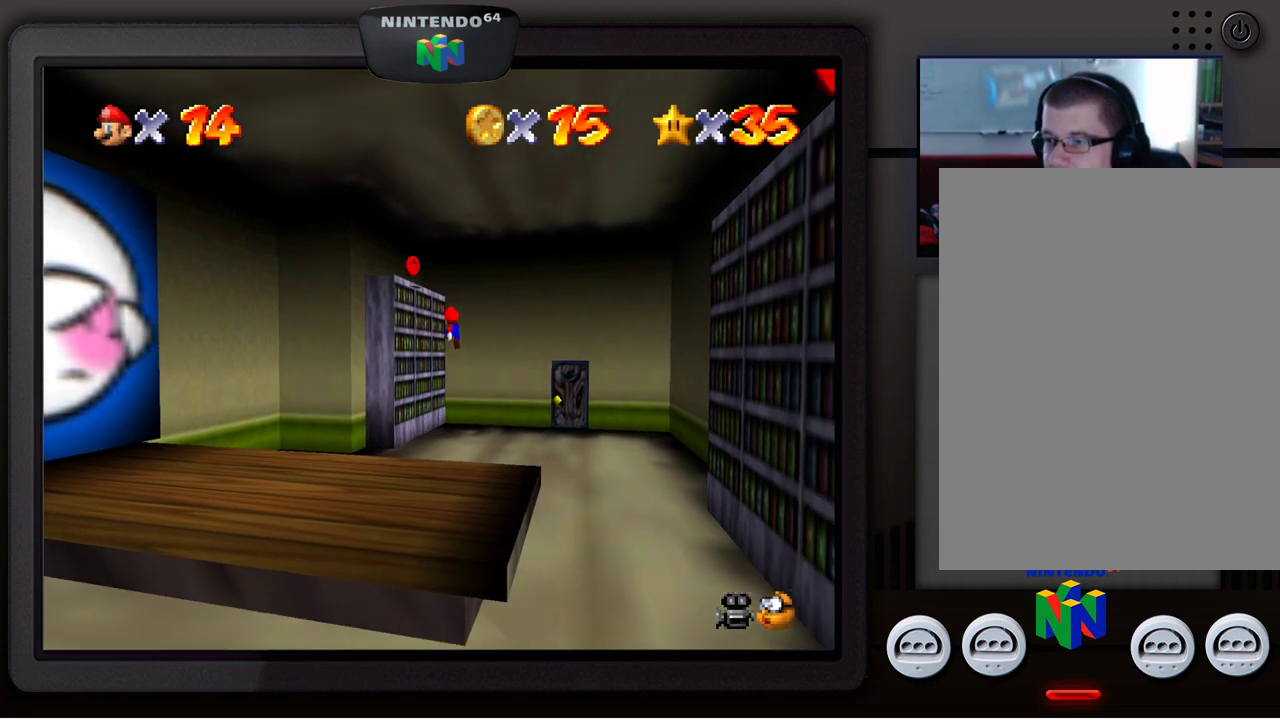
{"buttons": [], "left_stick": "down-left", "events": []}
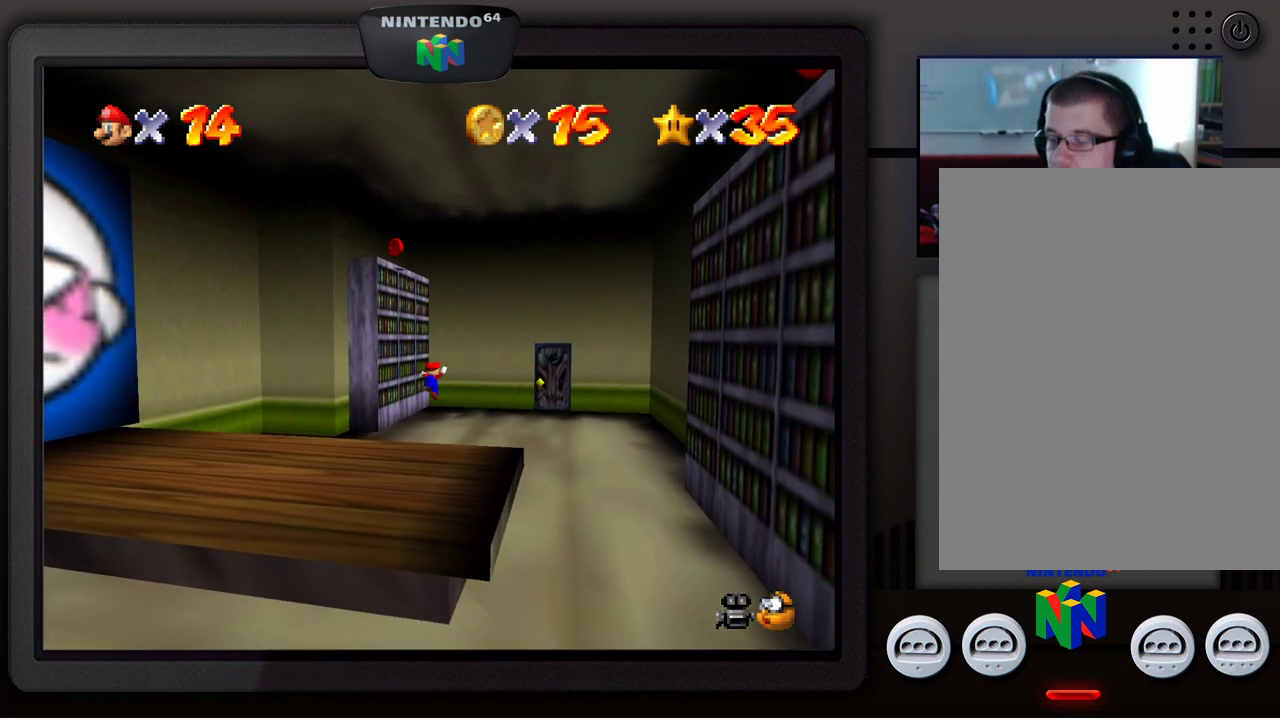
{"buttons": [], "left_stick": "down-left", "events": [[133, "A", "down"], [417, "A", "up"]]}
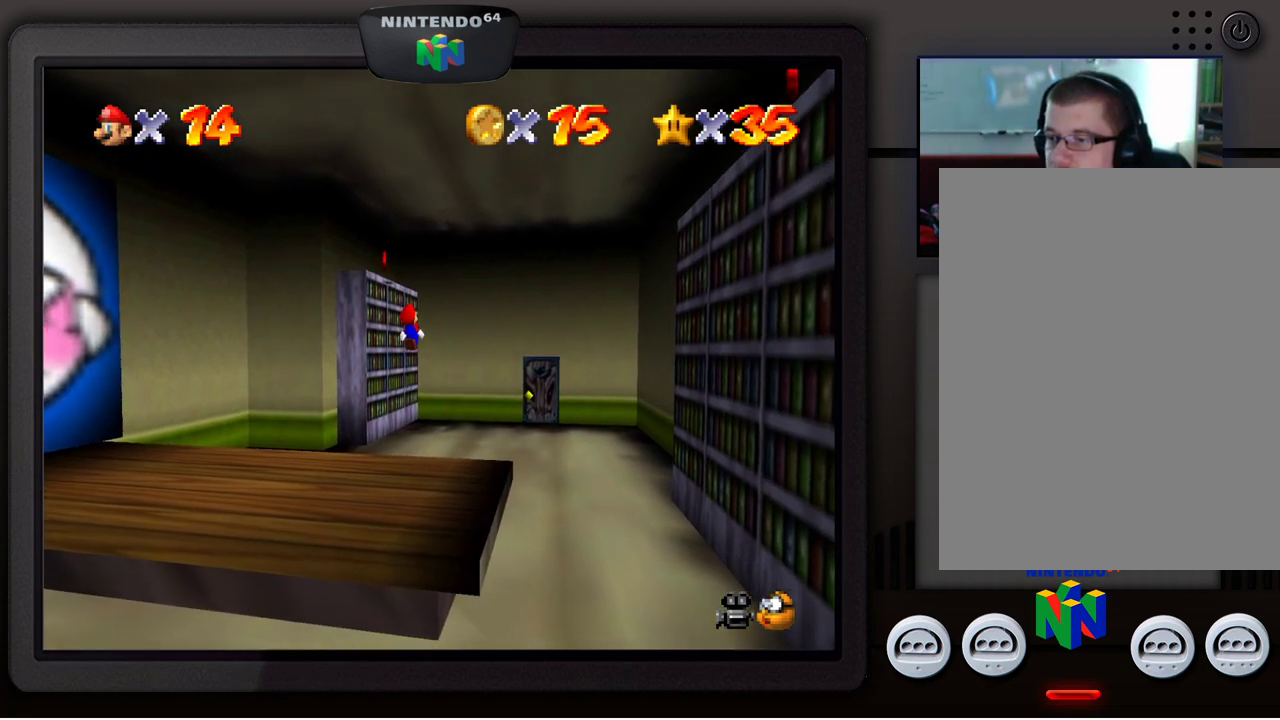
{"buttons": [], "left_stick": "center", "events": [[367, "left_stick", "center"]]}
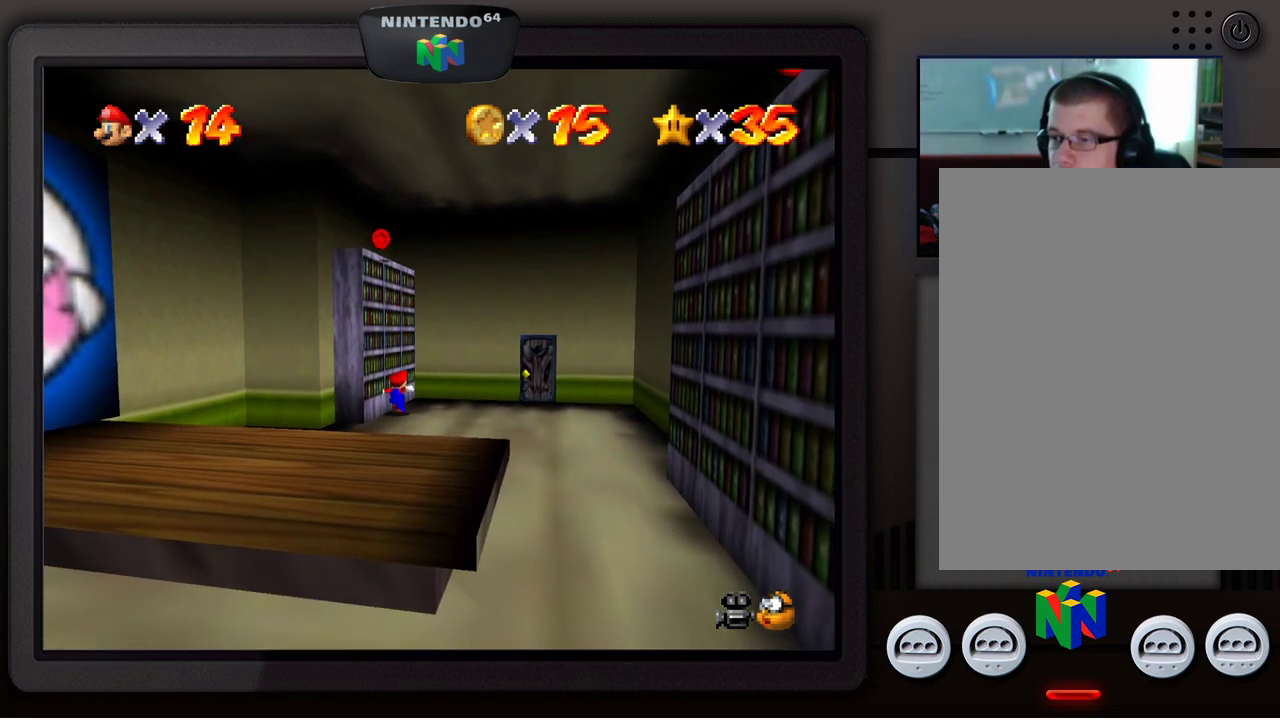
{"buttons": [], "left_stick": "up-left", "events": [[17, "A", "down"], [200, "left_stick", "left"], [250, "left_stick", "up-left"], [367, "A", "up"]]}
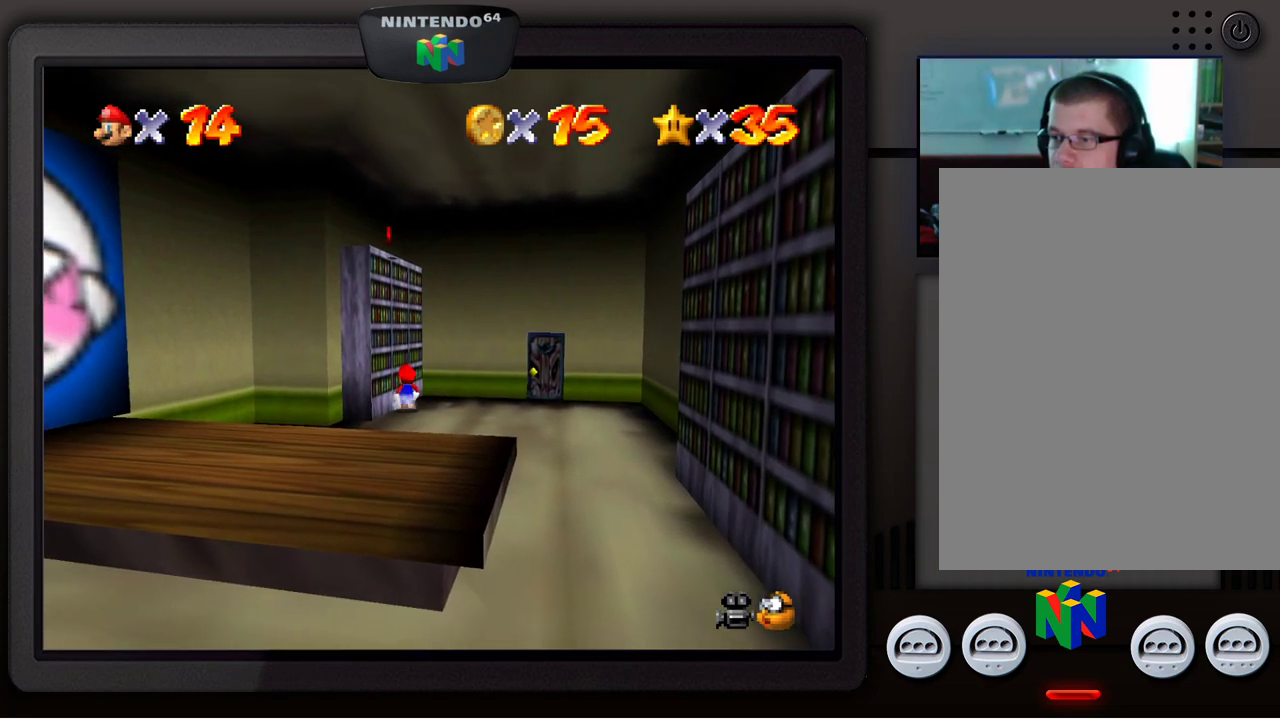
{"buttons": [], "left_stick": "center", "events": [[33, "left_stick", "center"], [67, "A", "down"], [133, "A", "up"]]}
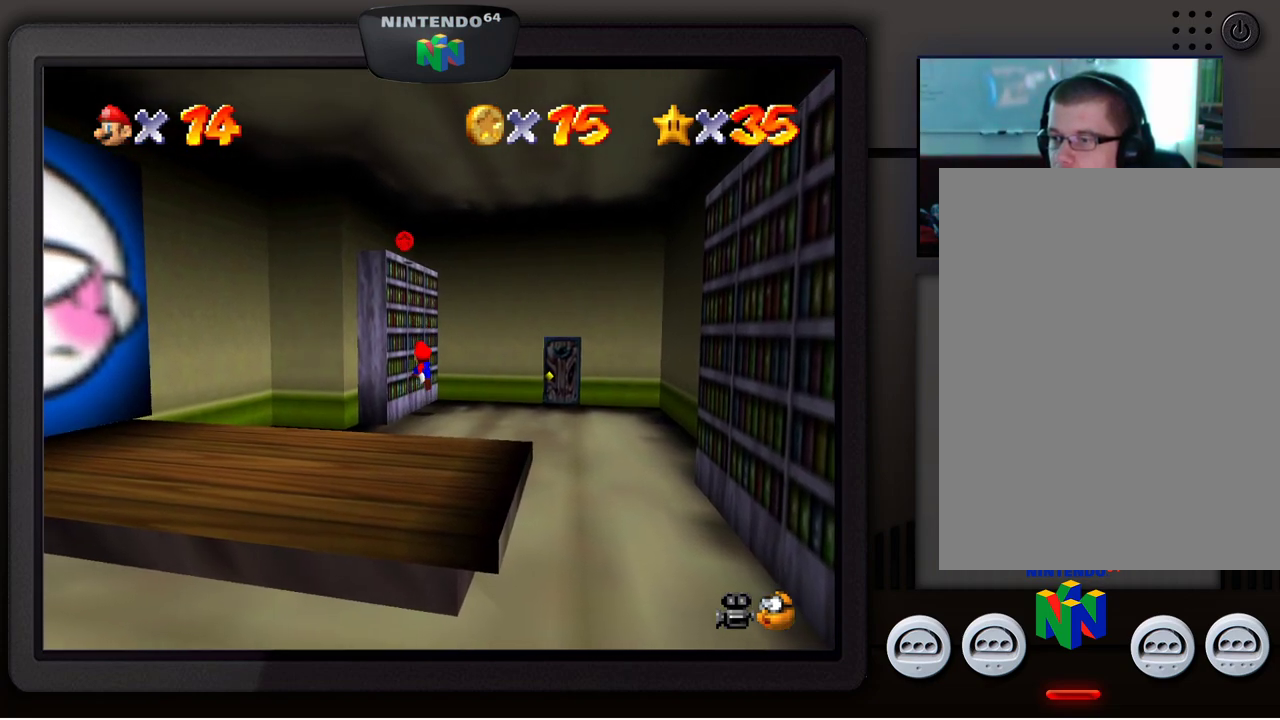
{"buttons": ["A"], "left_stick": "up-left", "events": [[183, "A", "down"], [417, "left_stick", "up-left"]]}
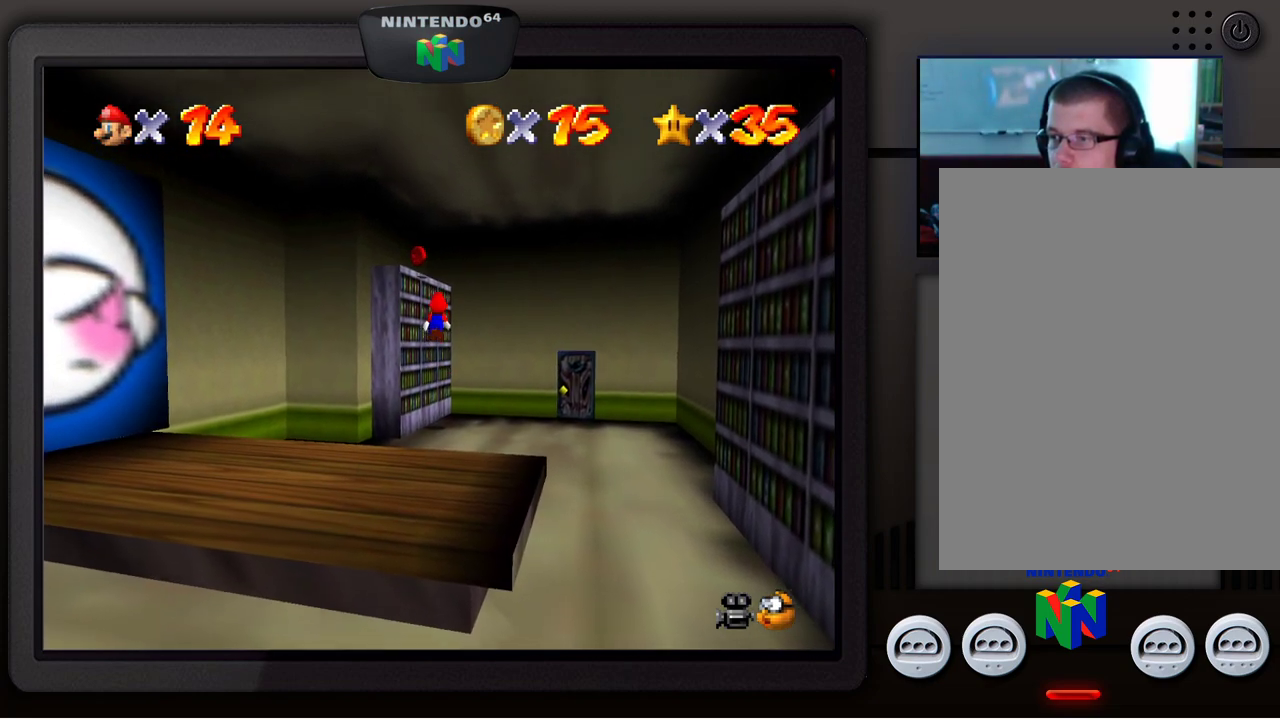
{"buttons": [], "left_stick": "up-left", "events": [[283, "A", "up"]]}
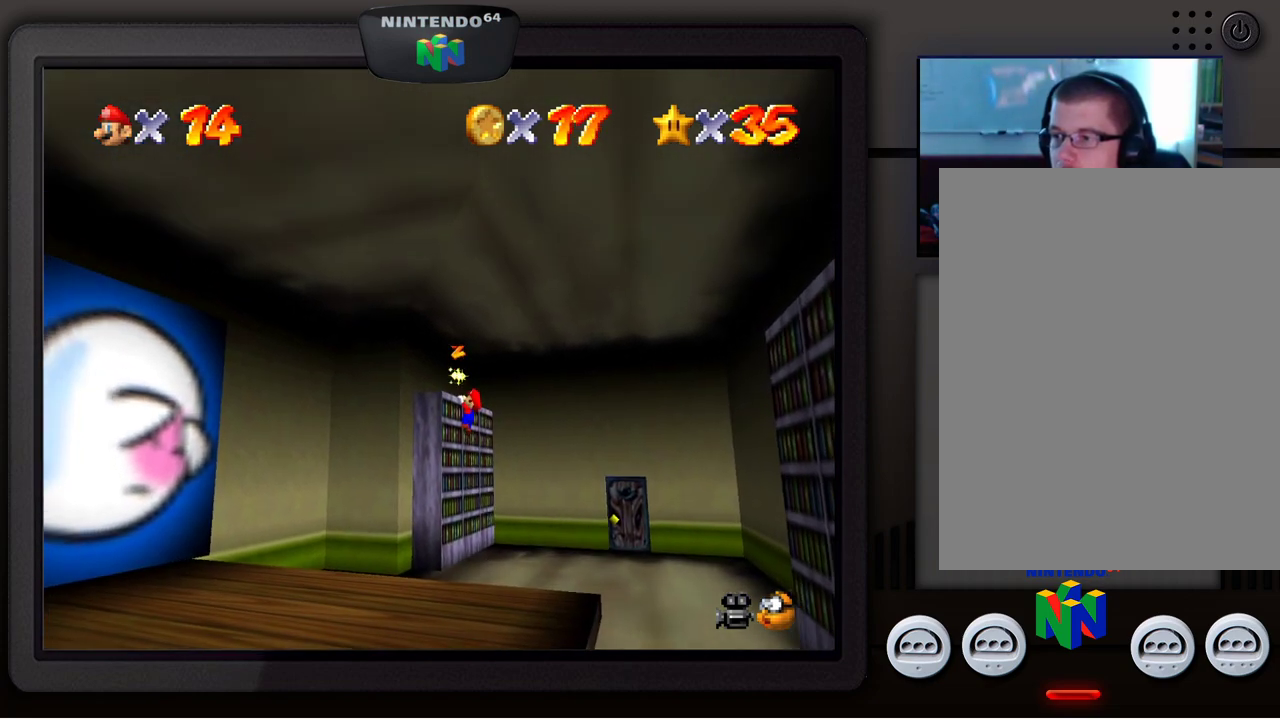
{"buttons": [], "left_stick": "right", "events": [[100, "A", "down"], [250, "left_stick", "center"], [283, "A", "up"], [450, "left_stick", "right"]]}
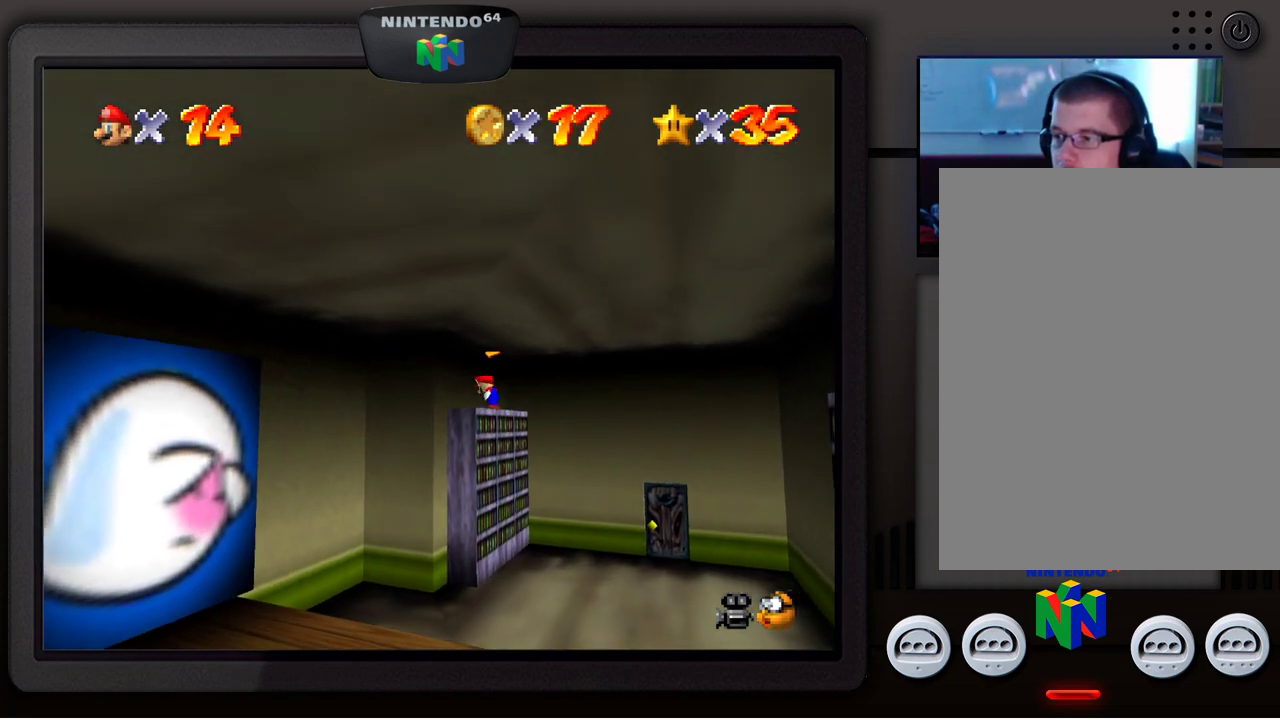
{"buttons": [], "left_stick": "down-right", "events": [[233, "left_stick", "down-right"]]}
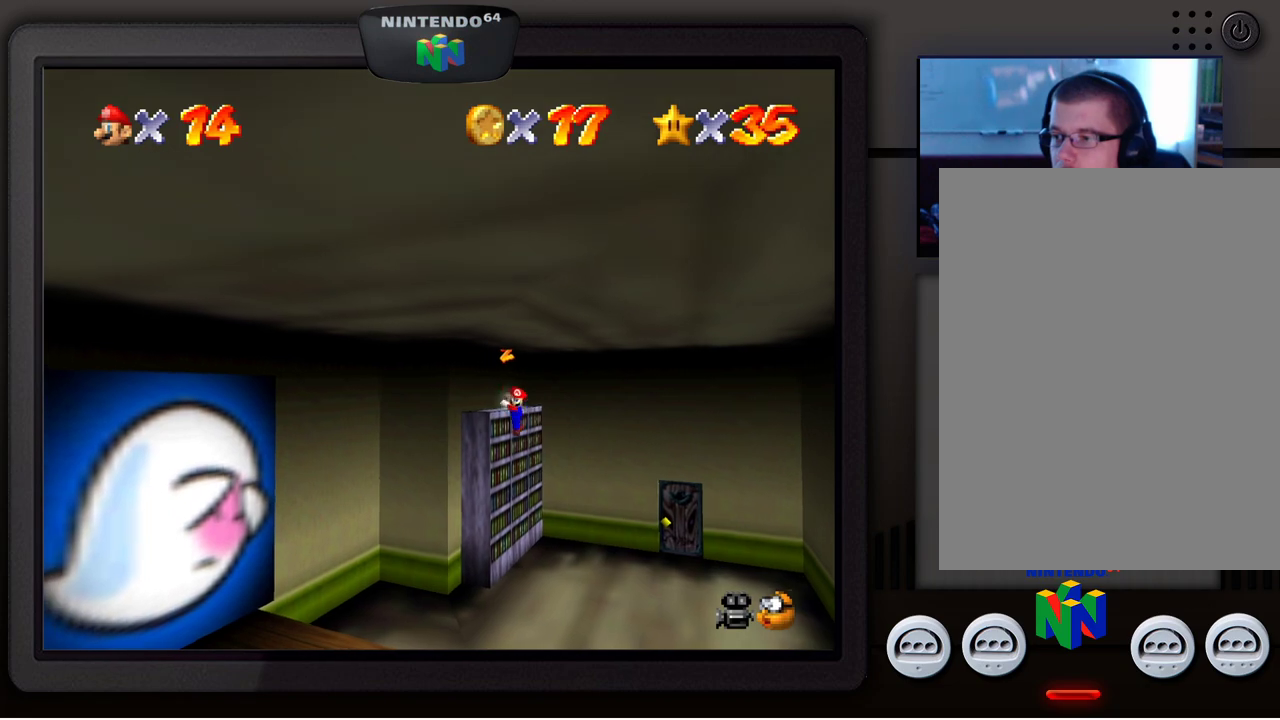
{"buttons": [], "left_stick": "down-right", "events": [[350, "A", "down"], [417, "A", "up"]]}
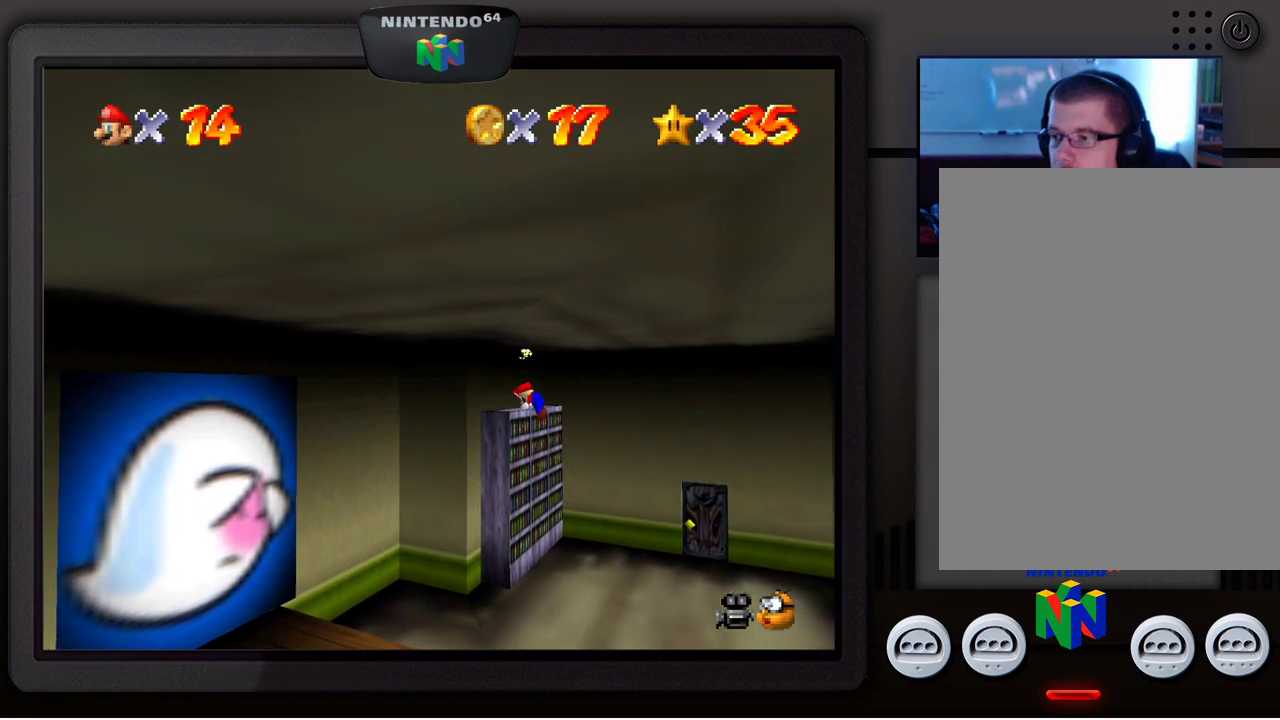
{"buttons": [], "left_stick": "down-right", "events": [[117, "B", "down"], [300, "B", "up"]]}
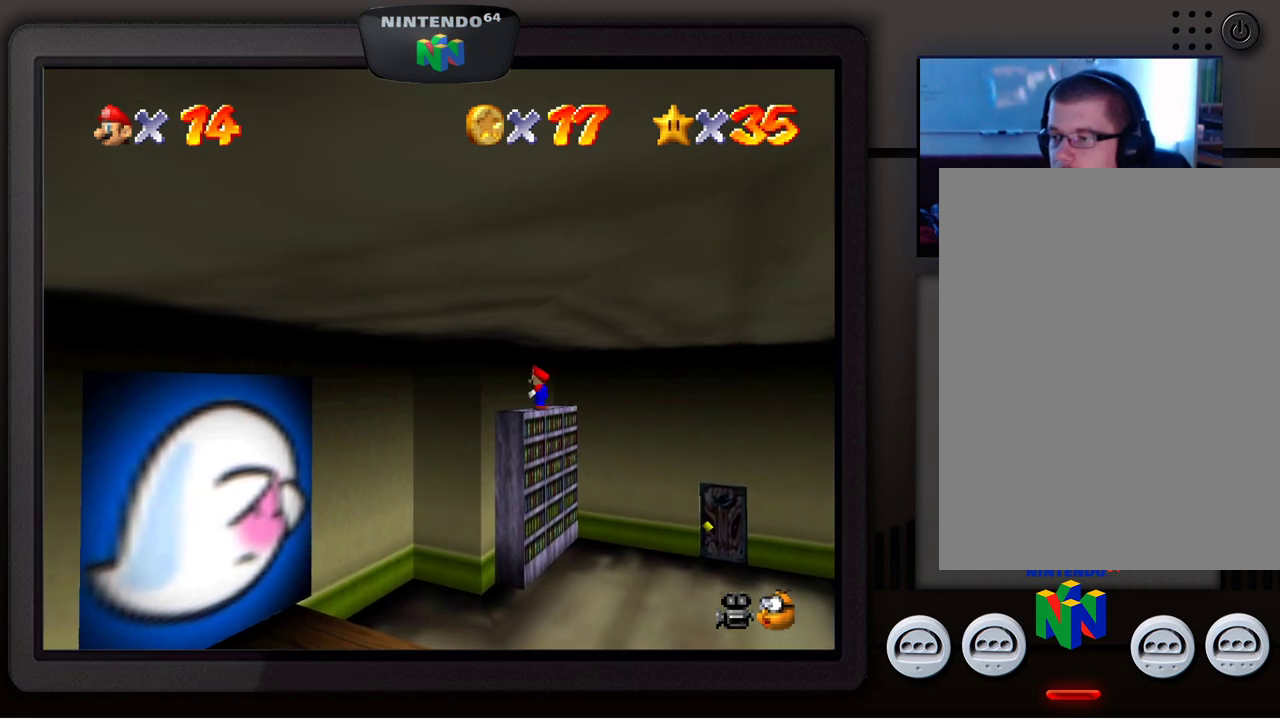
{"buttons": [], "left_stick": "down-right", "events": [[100, "B", "down"], [200, "B", "up"], [300, "B", "down"], [433, "B", "up"]]}
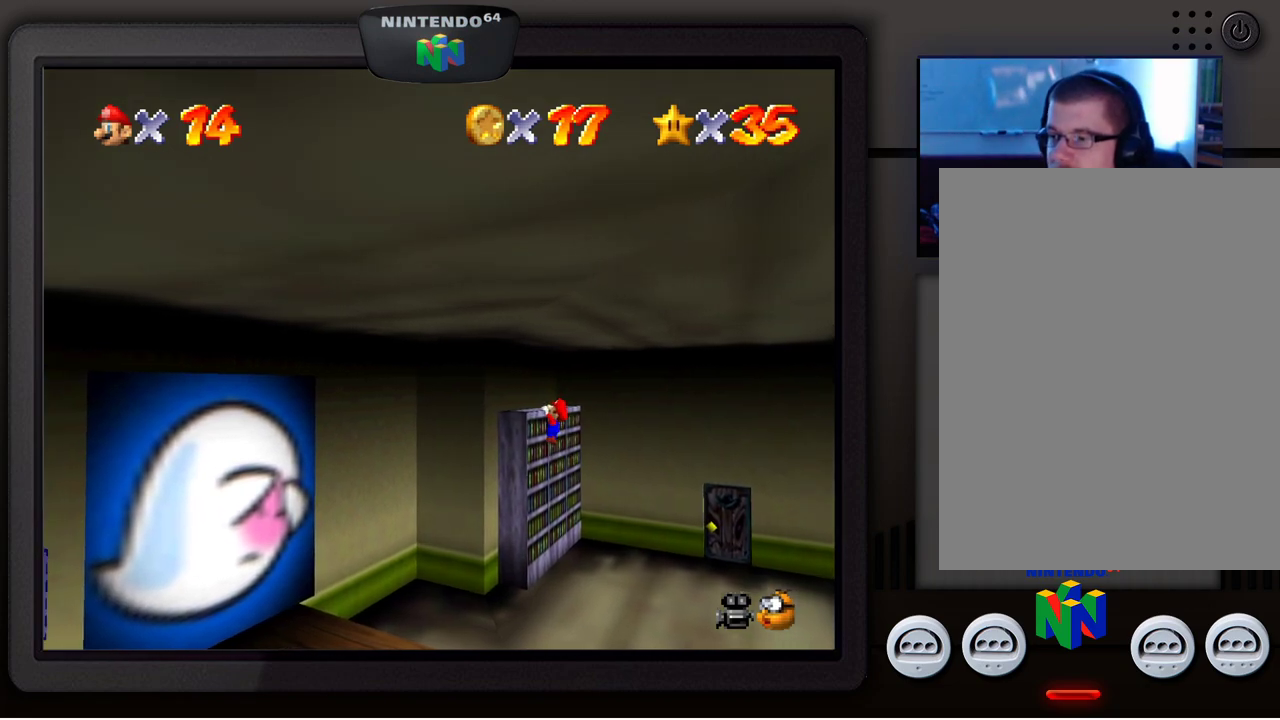
{"buttons": [], "left_stick": "down-right", "events": [[17, "B", "down"], [133, "B", "up"], [183, "B", "down"], [350, "B", "up"], [400, "B", "down"], [433, "B", "up"]]}
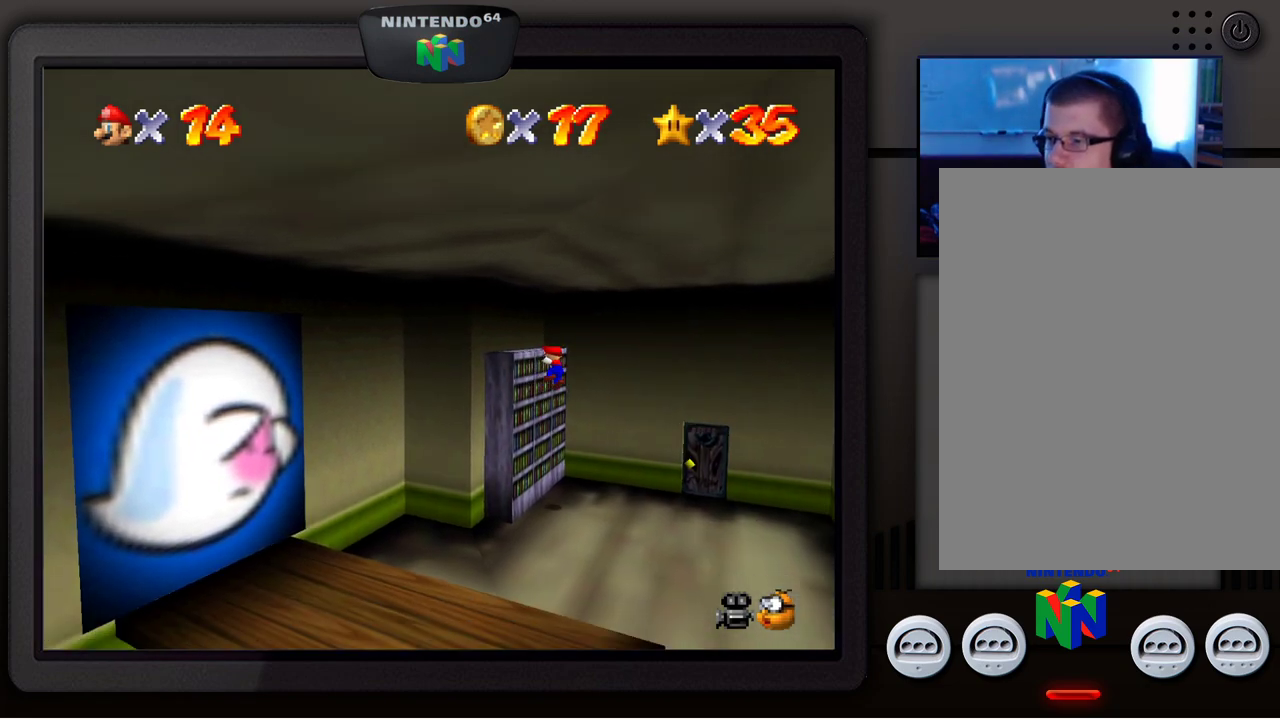
{"buttons": [], "left_stick": "down-right", "events": [[67, "B", "down"], [150, "B", "up"]]}
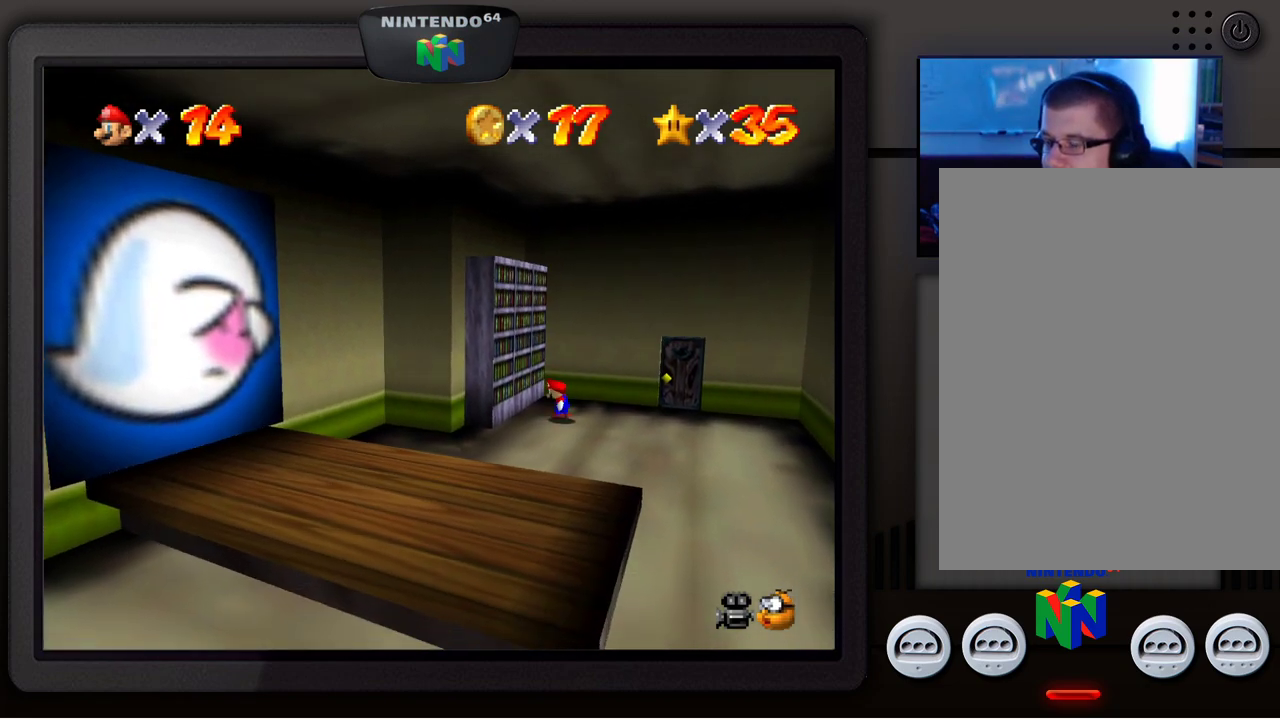
{"buttons": [], "left_stick": "down-right", "events": []}
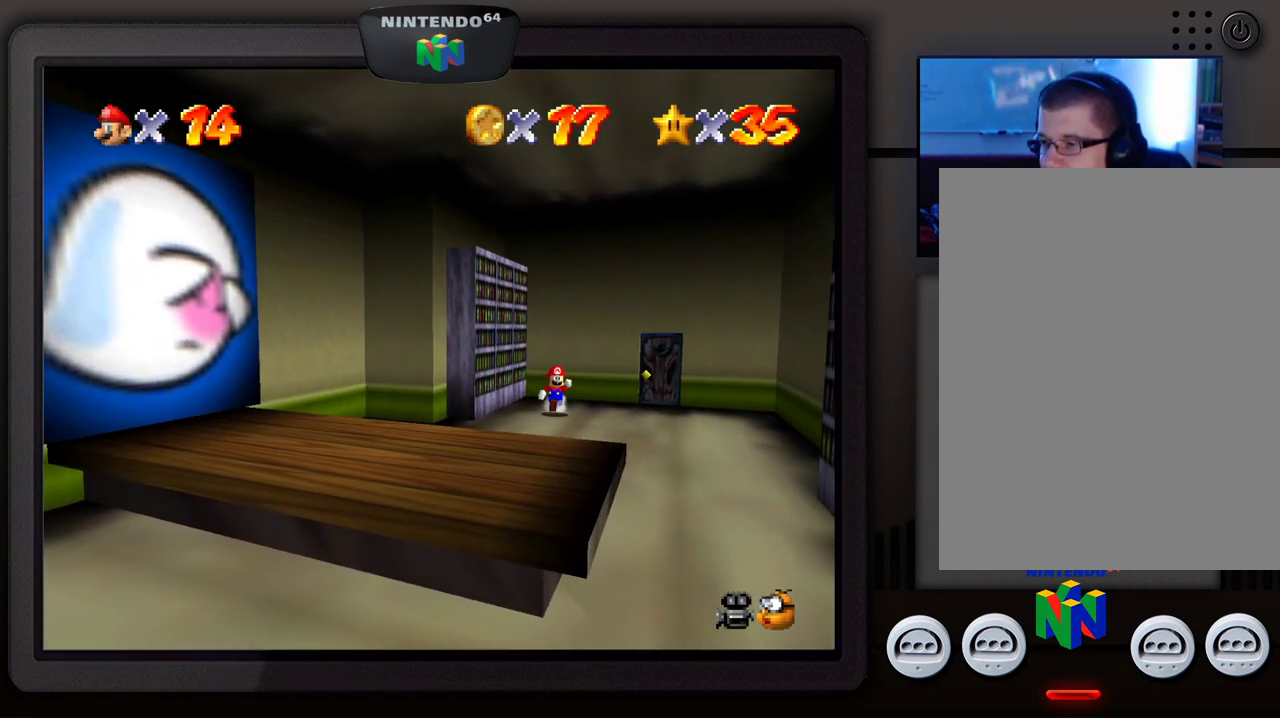
{"buttons": ["A"], "left_stick": "down-right", "events": [[433, "A", "down"]]}
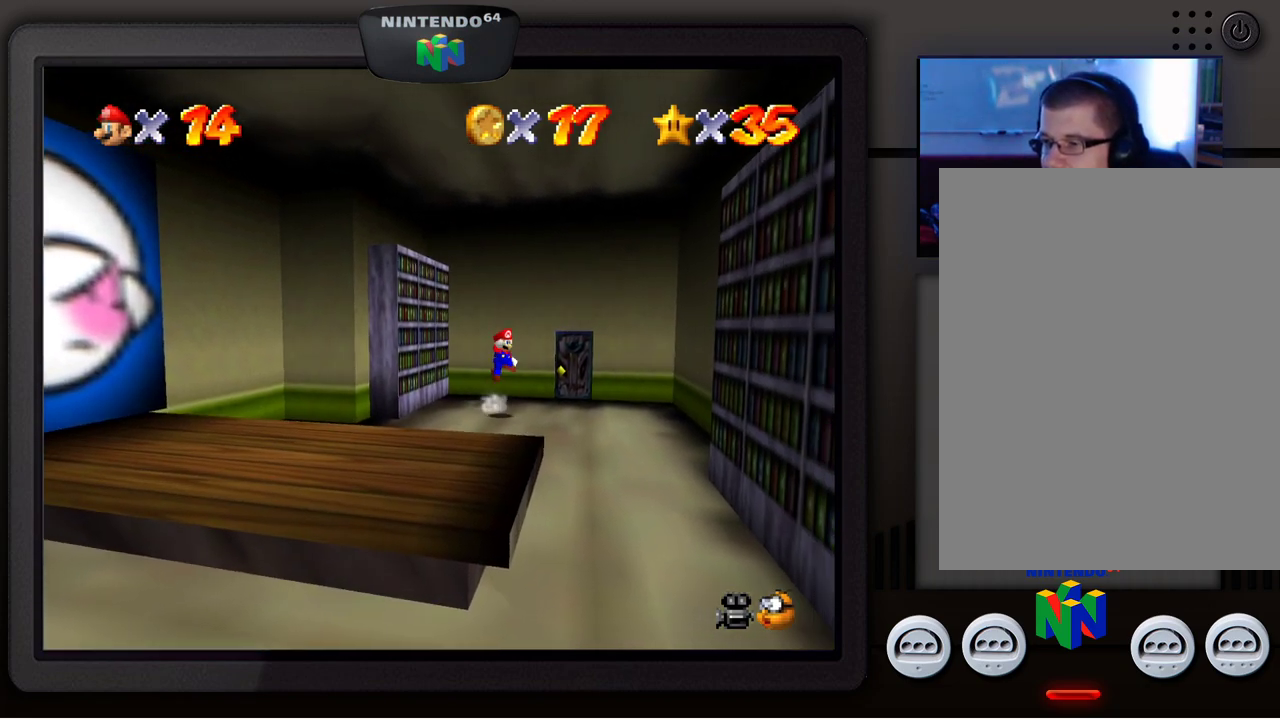
{"buttons": [], "left_stick": "down-right", "events": [[33, "A", "up"]]}
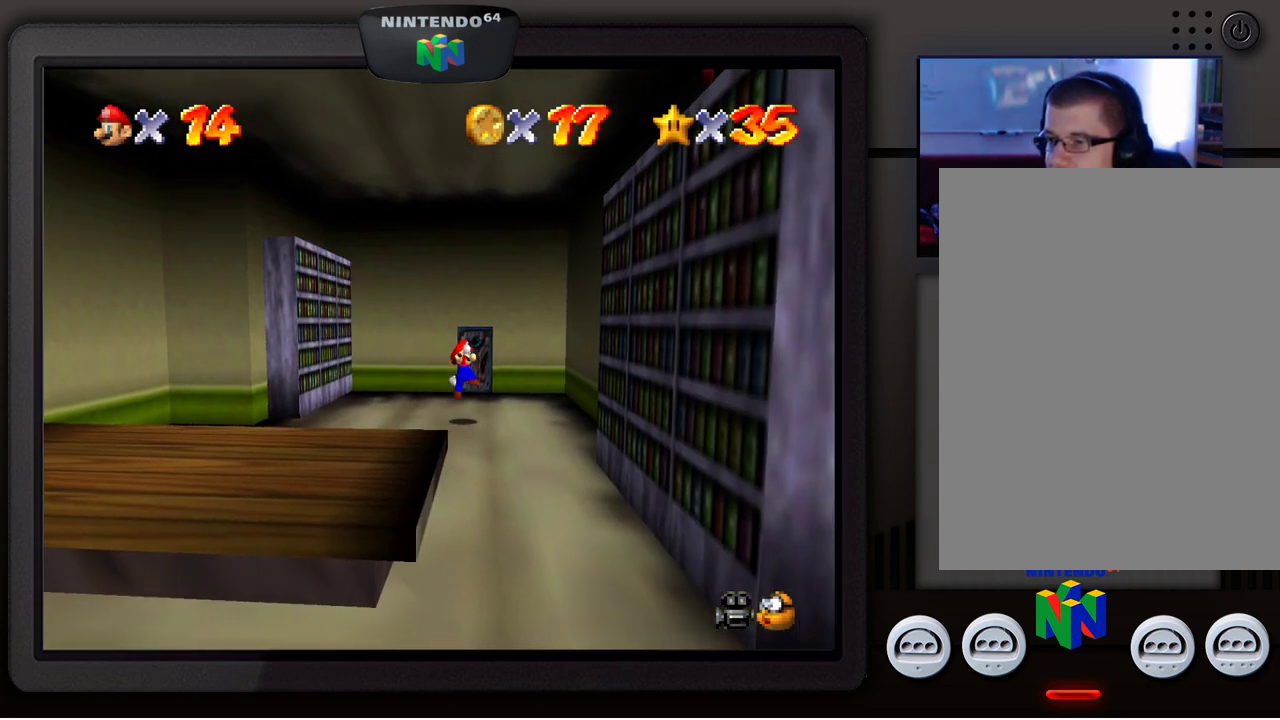
{"buttons": ["A"], "left_stick": "down-right", "events": [[150, "A", "down"]]}
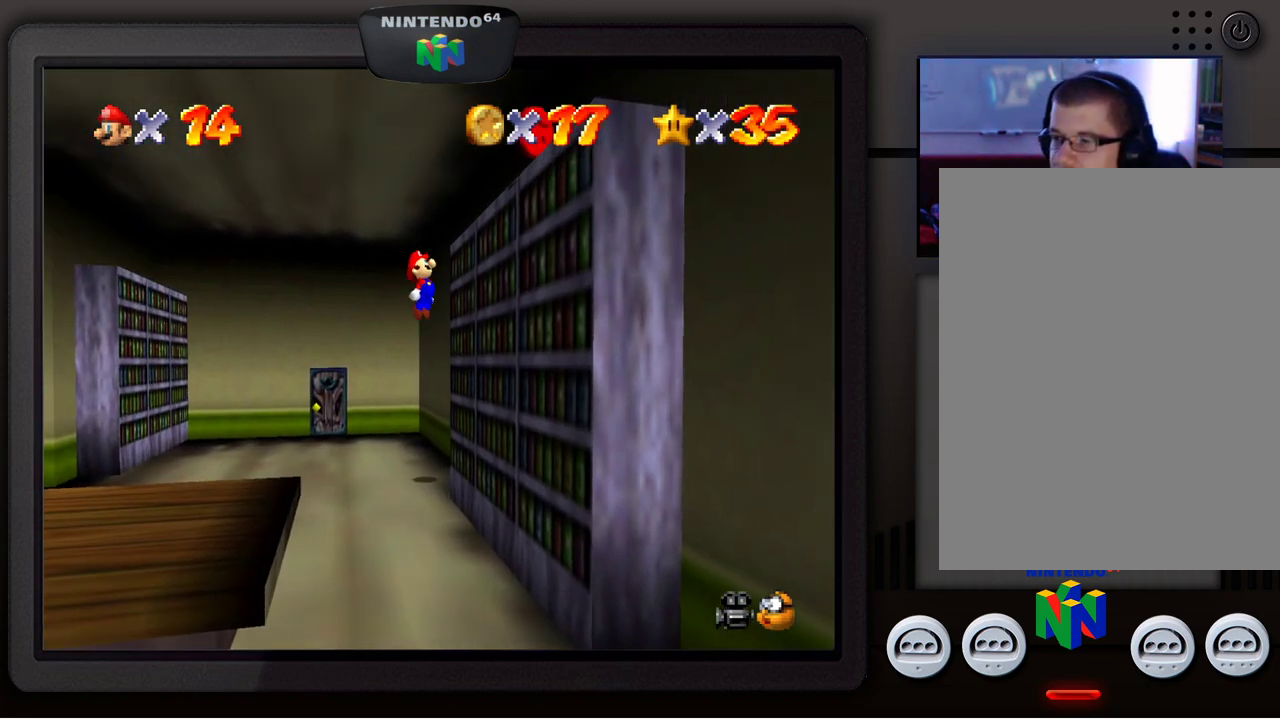
{"buttons": [], "left_stick": "down-right", "events": [[300, "A", "up"]]}